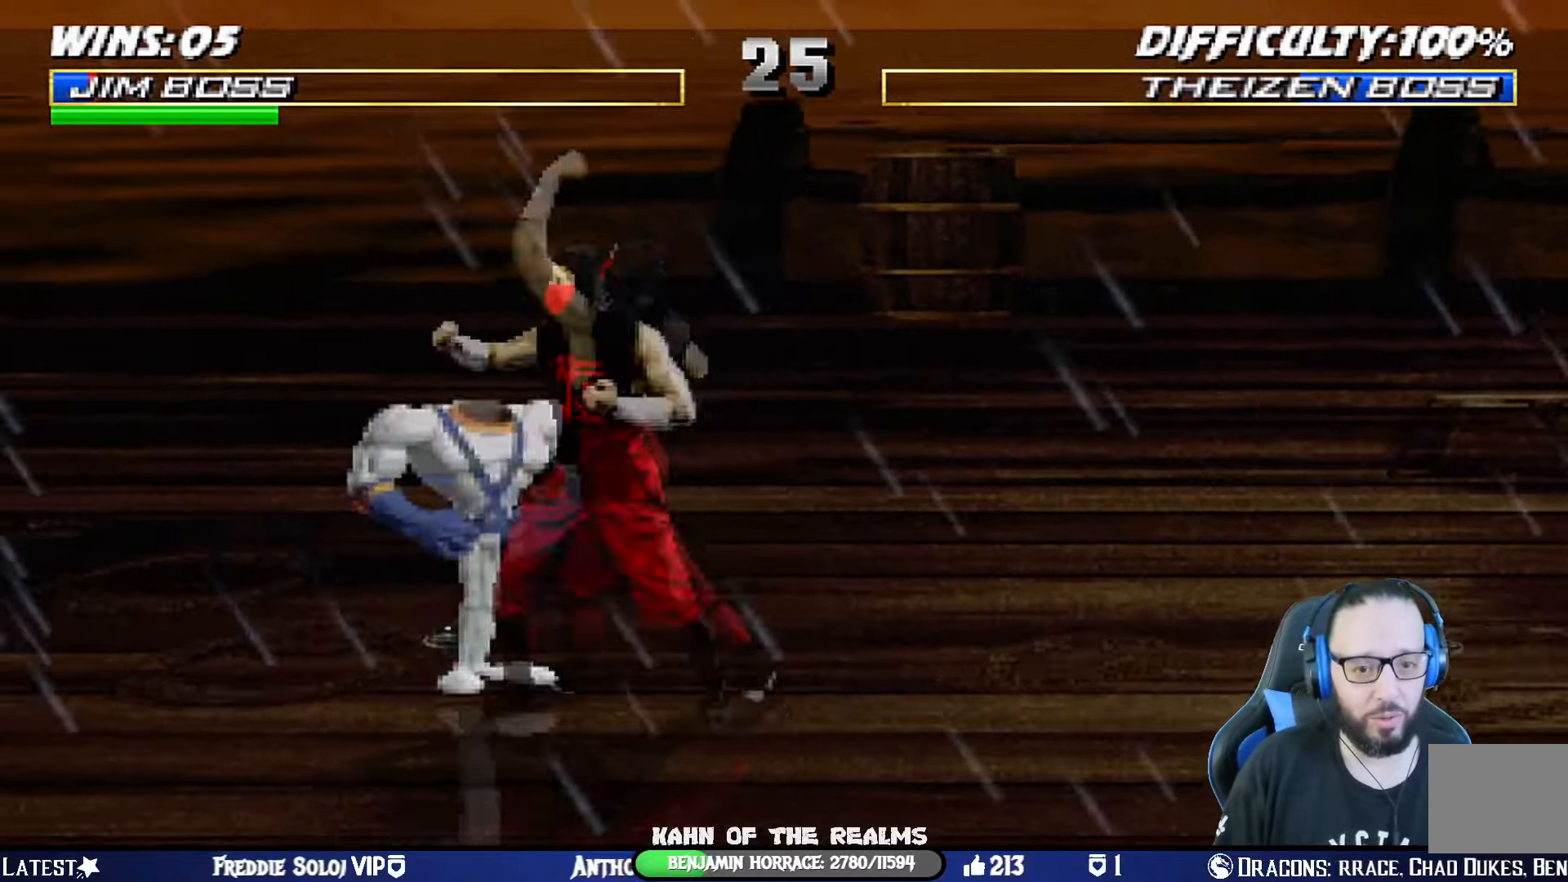
Gameplay with a controller (PlayStation layout); each line is a JSON object with the inputs held at the frame after it. "events" lists button and stick changes between this image and that frame as [ms after this image, input, new state], when the widget could be followed in between. Not read: R2.
{"buttons": ["R1"], "left_stick": "center", "right_stick": "center", "events": []}
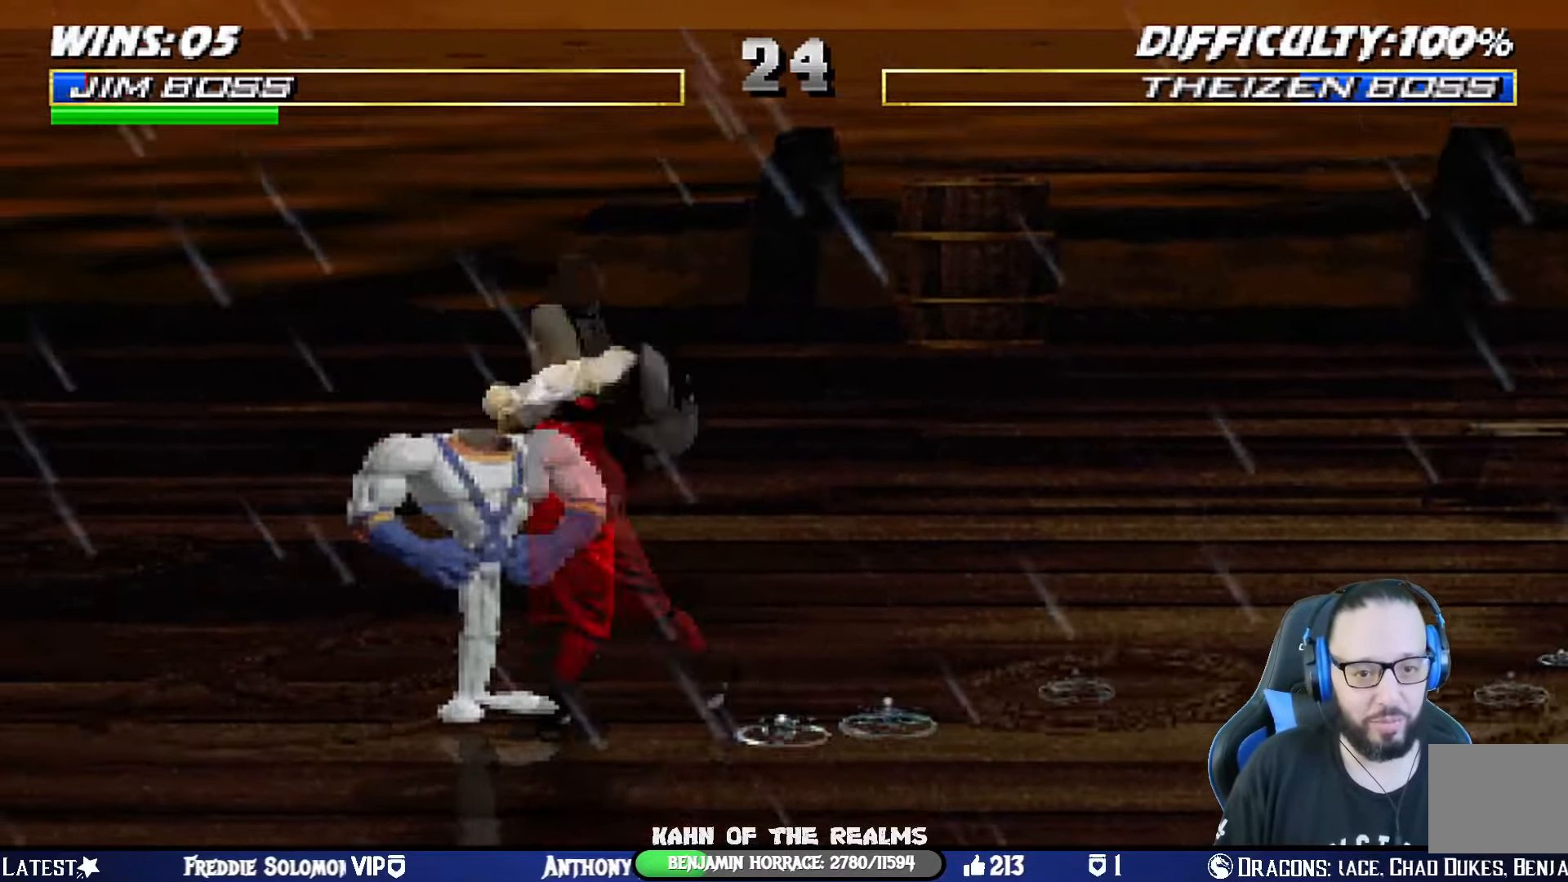
{"buttons": ["L1", "DPAD_LEFT"], "left_stick": "center", "right_stick": "center", "events": [[334, "R1", "up"], [501, "DPAD_LEFT", "down"], [501, "L1", "down"]]}
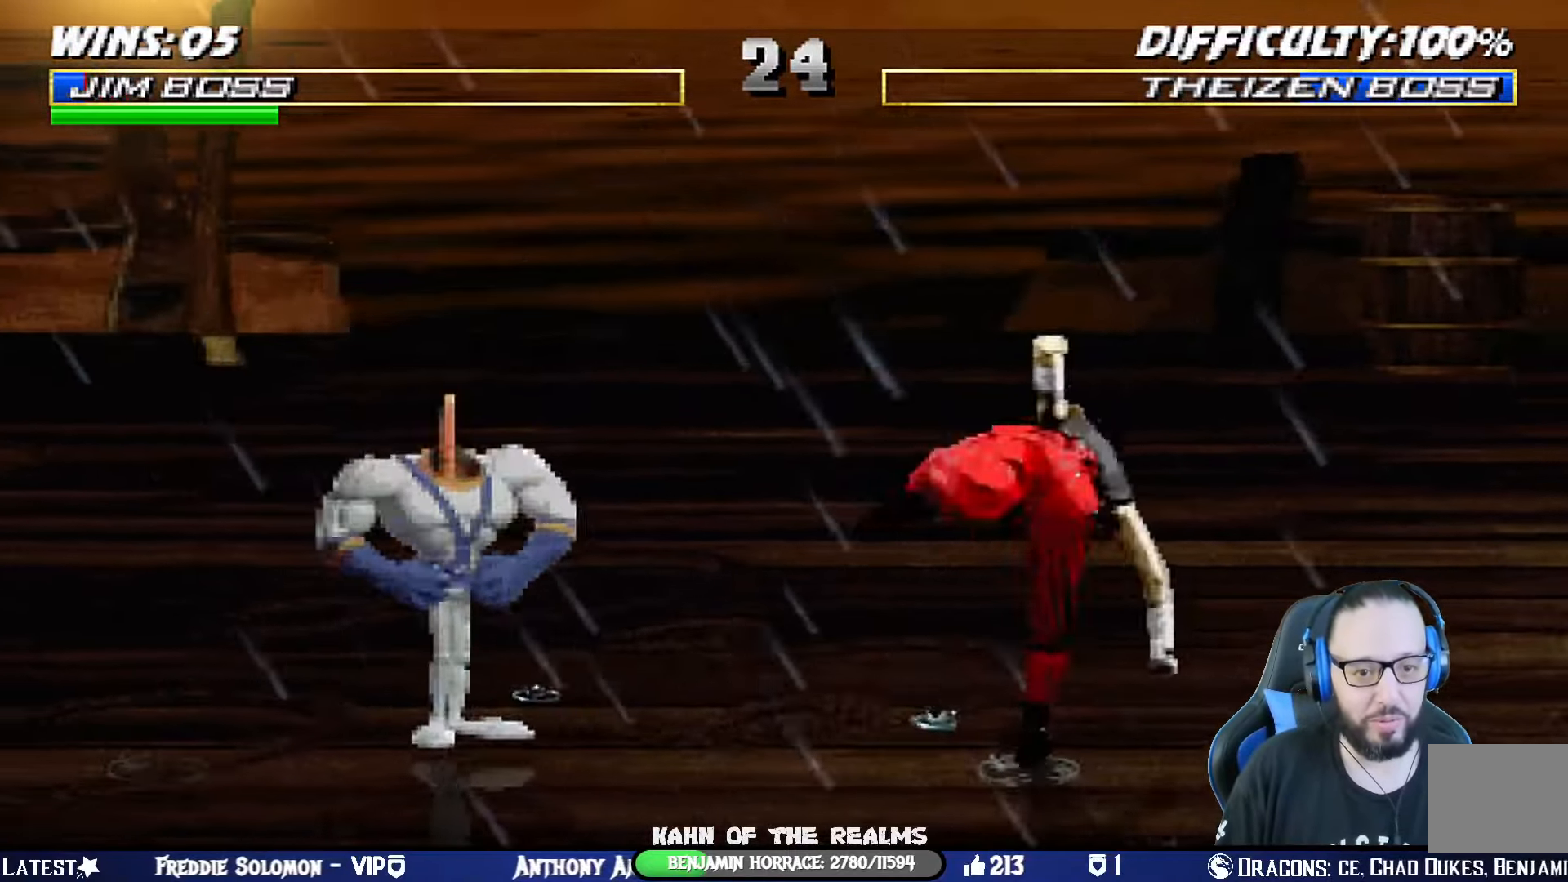
{"buttons": ["DPAD_RIGHT"], "left_stick": "center", "right_stick": "center", "events": [[16, "DPAD_UP", "down"], [233, "DPAD_LEFT", "up"], [233, "DPAD_UP", "up"], [266, "L1", "up"], [300, "DPAD_LEFT", "down"], [317, "DPAD_UP", "down"], [367, "DPAD_UP", "up"], [383, "DPAD_LEFT", "up"], [383, "DPAD_RIGHT", "down"], [400, "TRIANGLE", "down"], [500, "TRIANGLE", "up"]]}
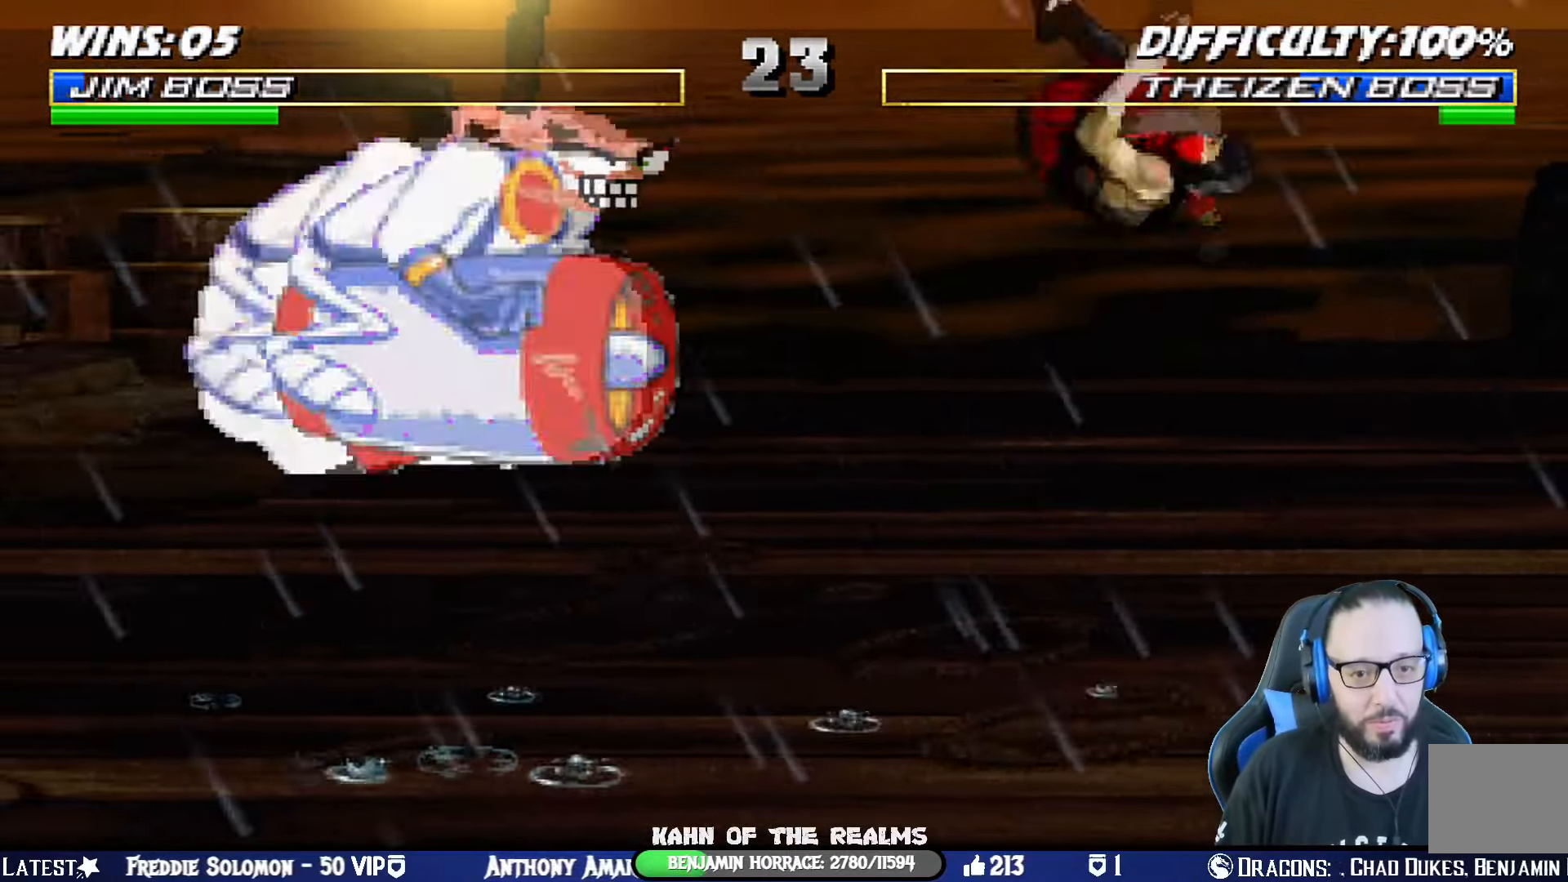
{"buttons": ["TRIANGLE"], "left_stick": "center", "right_stick": "center", "events": [[17, "DPAD_RIGHT", "up"], [50, "TRIANGLE", "down"], [150, "TRIANGLE", "up"], [200, "TRIANGLE", "down"], [350, "TRIANGLE", "up"], [384, "TRIANGLE", "down"]]}
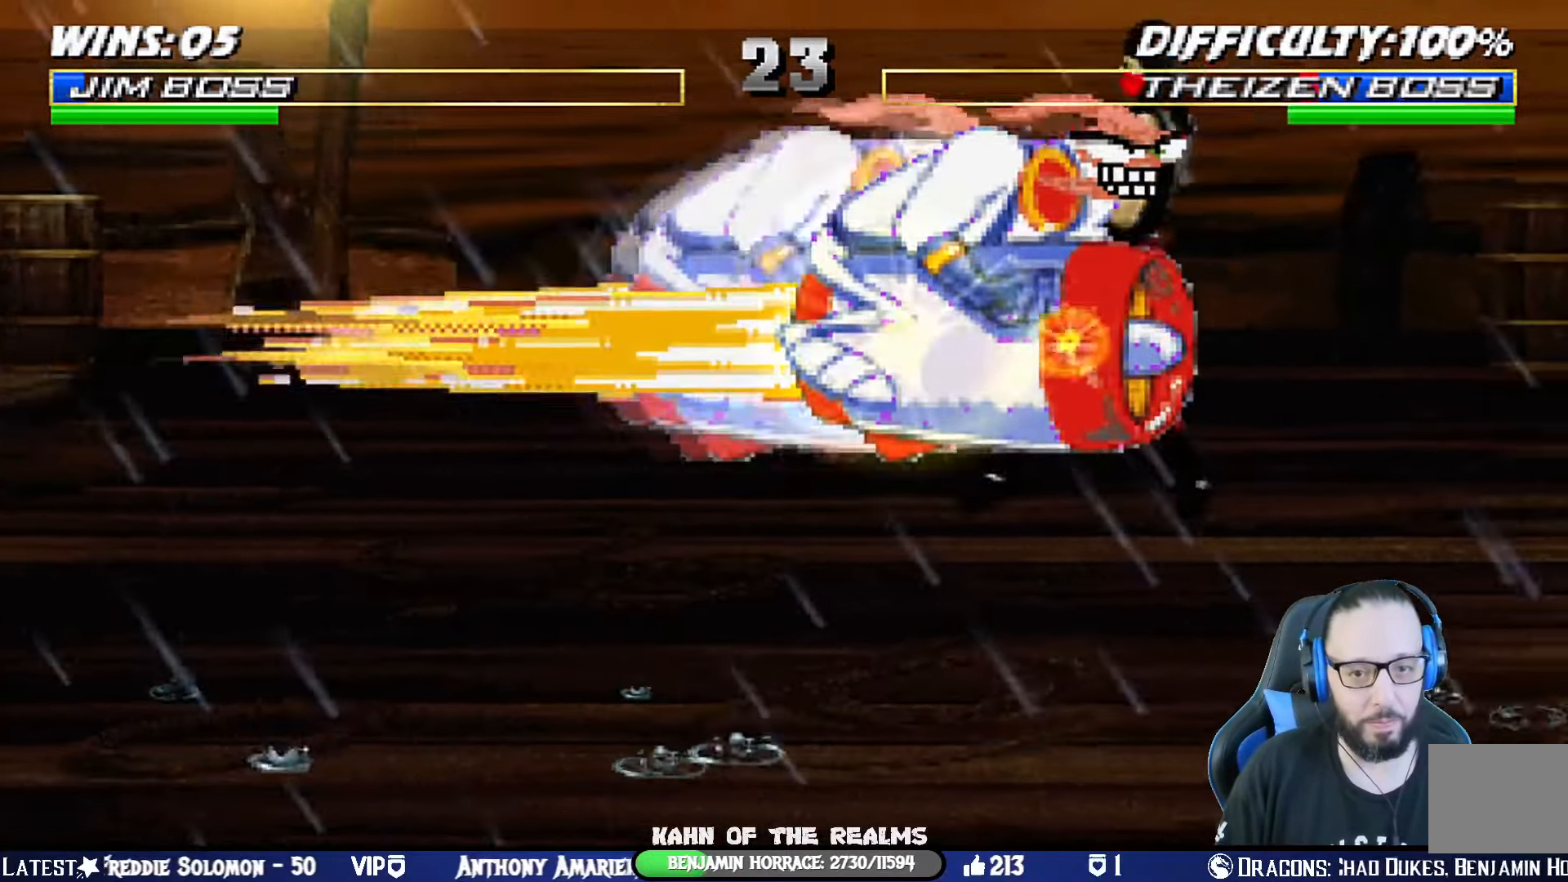
{"buttons": ["TRIANGLE", "L1", "DPAD_RIGHT"], "left_stick": "center", "right_stick": "center", "events": [[16, "TRIANGLE", "up"], [66, "DPAD_RIGHT", "down"], [83, "L1", "down"], [100, "TRIANGLE", "down"], [216, "TRIANGLE", "up"], [283, "L1", "up"], [283, "TRIANGLE", "down"], [333, "DPAD_RIGHT", "up"], [367, "DPAD_RIGHT", "down"], [383, "L1", "down"], [383, "TRIANGLE", "up"], [450, "TRIANGLE", "down"]]}
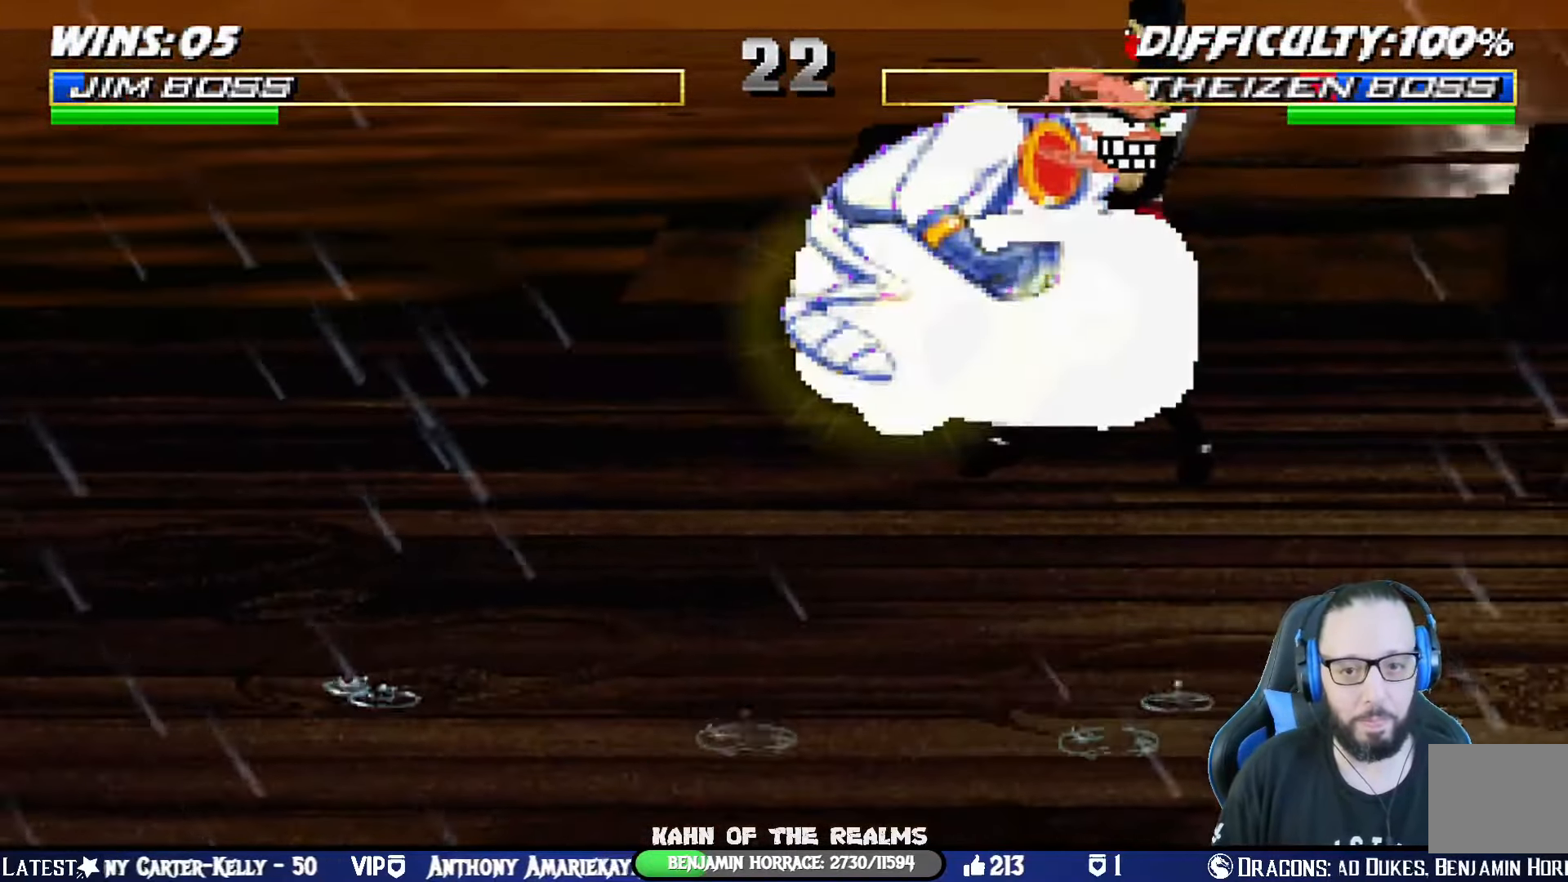
{"buttons": ["L1", "DPAD_RIGHT"], "left_stick": "center", "right_stick": "center", "events": [[50, "TRIANGLE", "up"], [83, "L1", "up"], [117, "TRIANGLE", "down"], [134, "DPAD_RIGHT", "up"], [267, "TRIANGLE", "up"], [367, "DPAD_RIGHT", "down"], [384, "L1", "down"]]}
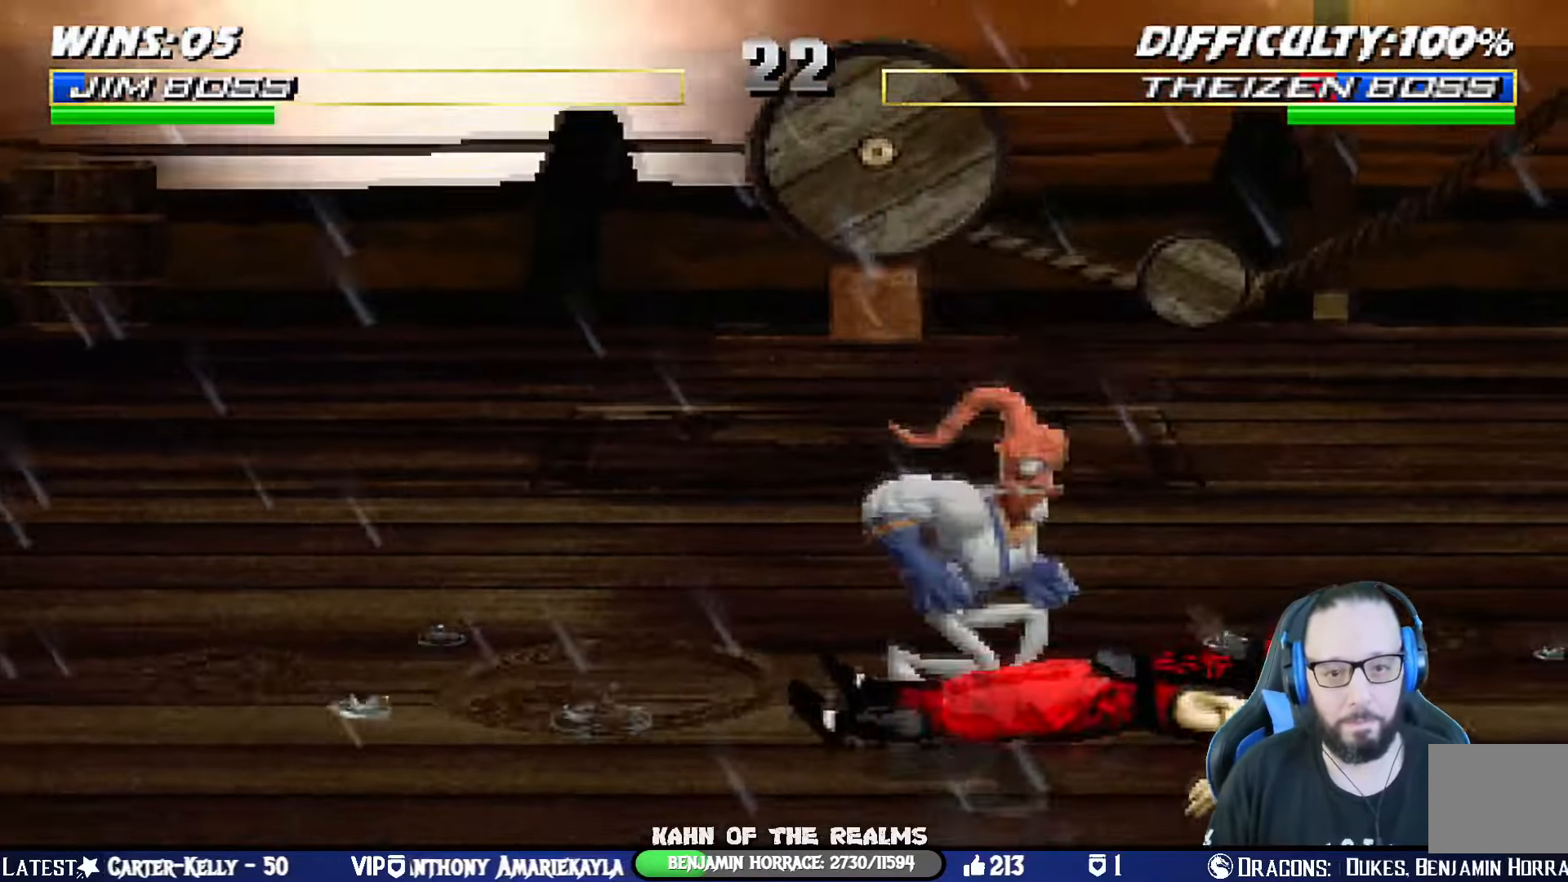
{"buttons": ["L1", "DPAD_LEFT"], "left_stick": "center", "right_stick": "center", "events": [[33, "DPAD_UP", "down"], [200, "DPAD_RIGHT", "up"], [216, "DPAD_UP", "up"], [233, "DPAD_LEFT", "down"], [367, "SQUARE", "down"], [383, "CROSS", "down"], [450, "SQUARE", "up"], [467, "CROSS", "up"]]}
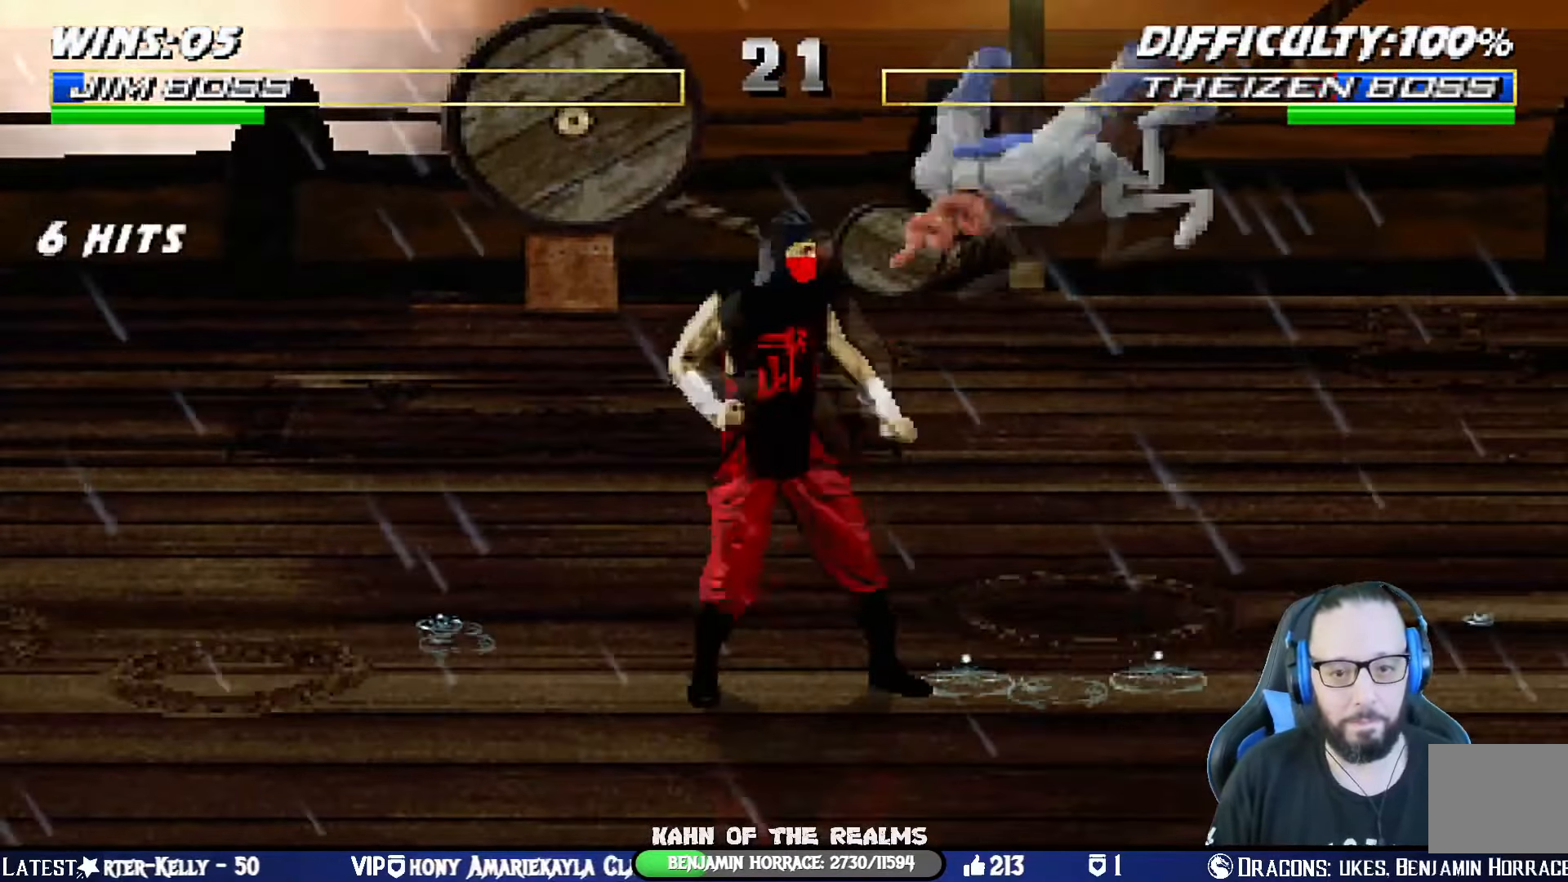
{"buttons": ["CROSS", "SQUARE", "L1", "DPAD_DOWN"], "left_stick": "center", "right_stick": "center", "events": [[50, "CROSS", "down"], [50, "SQUARE", "down"], [100, "DPAD_DOWN", "down"], [117, "CROSS", "up"], [117, "DPAD_LEFT", "up"], [117, "SQUARE", "up"], [184, "CROSS", "down"], [184, "SQUARE", "down"], [234, "CROSS", "up"], [250, "SQUARE", "up"], [317, "CROSS", "down"], [317, "SQUARE", "down"], [384, "SQUARE", "up"], [400, "CROSS", "up"], [434, "CROSS", "down"], [451, "SQUARE", "down"]]}
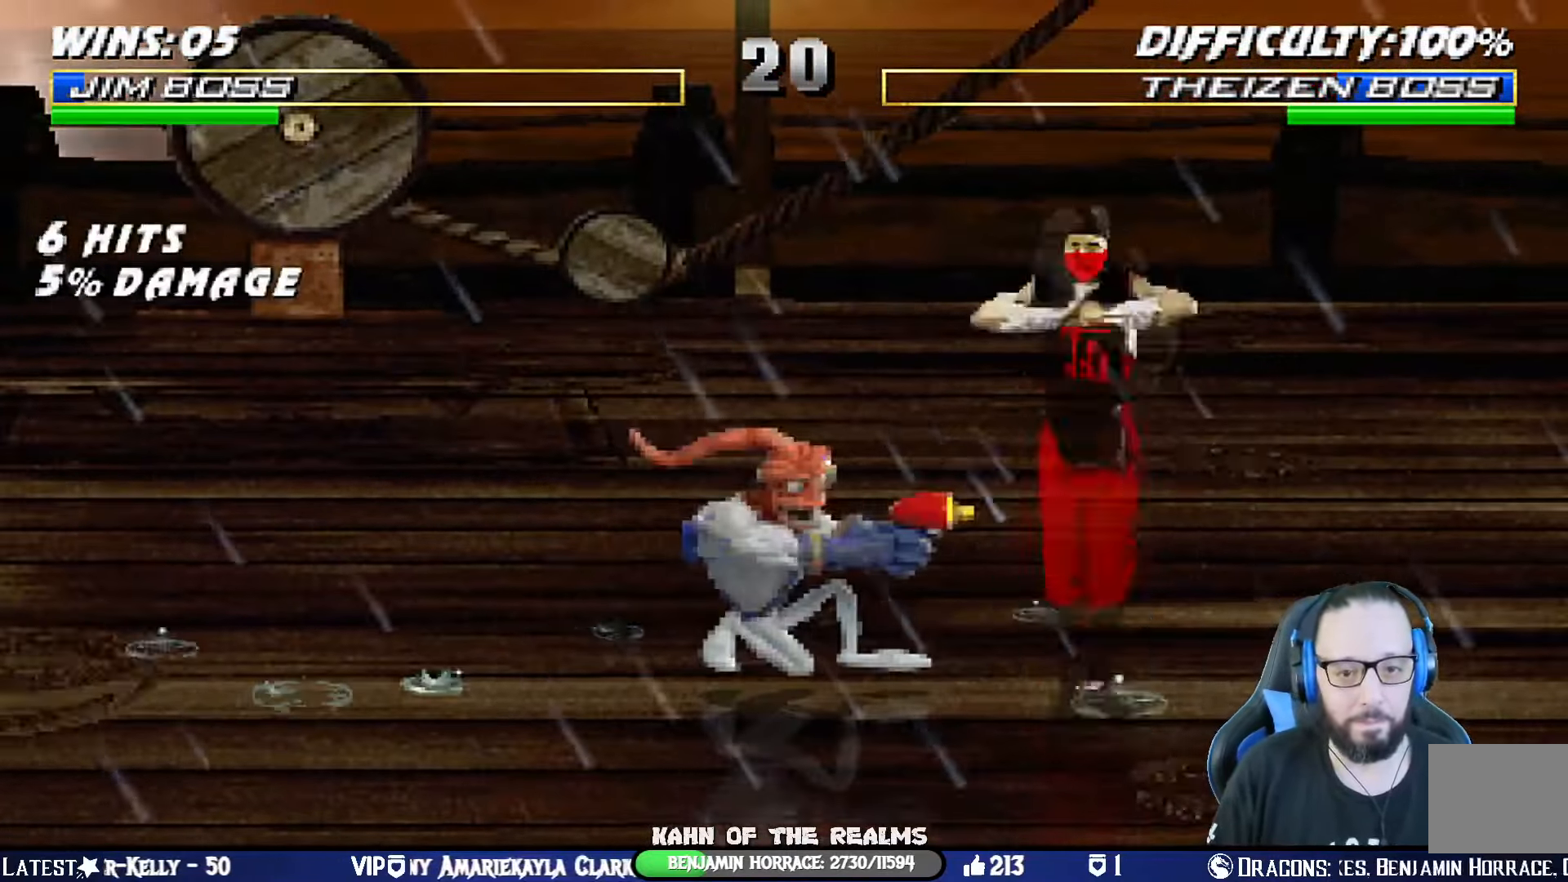
{"buttons": ["L1", "R1", "DPAD_DOWN", "DPAD_LEFT"], "left_stick": "center", "right_stick": "center", "events": [[16, "DPAD_RIGHT", "down"], [66, "CROSS", "up"], [66, "SQUARE", "up"], [116, "CROSS", "down"], [116, "DPAD_RIGHT", "up"], [116, "R1", "down"], [133, "DPAD_DOWN", "up"], [133, "DPAD_LEFT", "down"], [133, "SQUARE", "down"], [150, "CIRCLE", "down"], [166, "TRIANGLE", "down"], [183, "DPAD_DOWN", "down"], [283, "CROSS", "up"], [350, "CIRCLE", "up"], [350, "SQUARE", "up"], [350, "TRIANGLE", "up"]]}
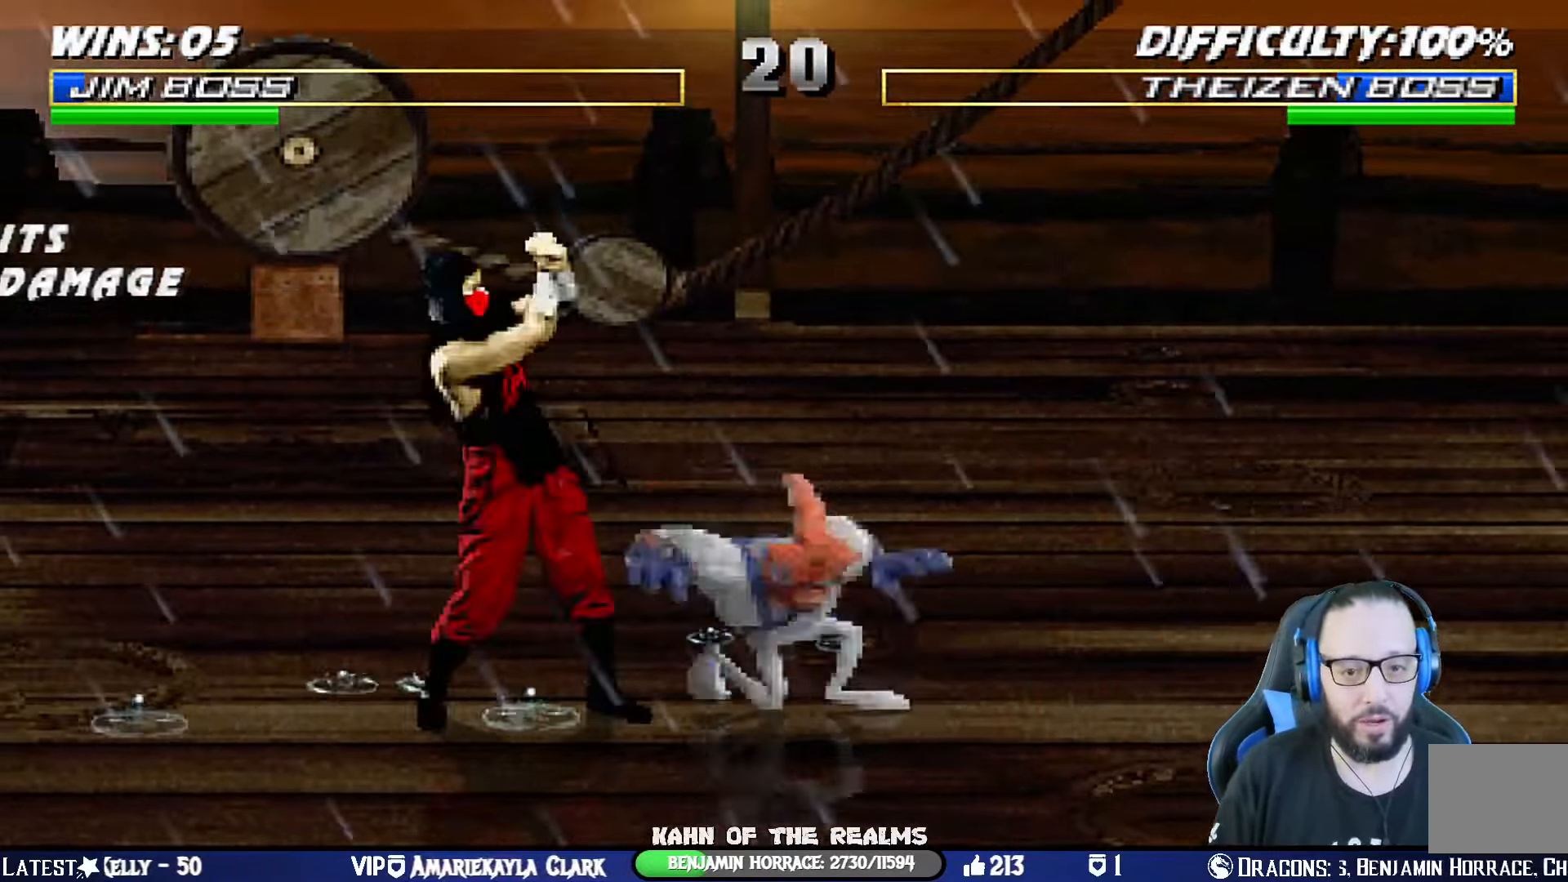
{"buttons": ["L1", "R1", "DPAD_DOWN", "DPAD_RIGHT"], "left_stick": "center", "right_stick": "center", "events": [[134, "DPAD_LEFT", "up"], [150, "DPAD_RIGHT", "down"]]}
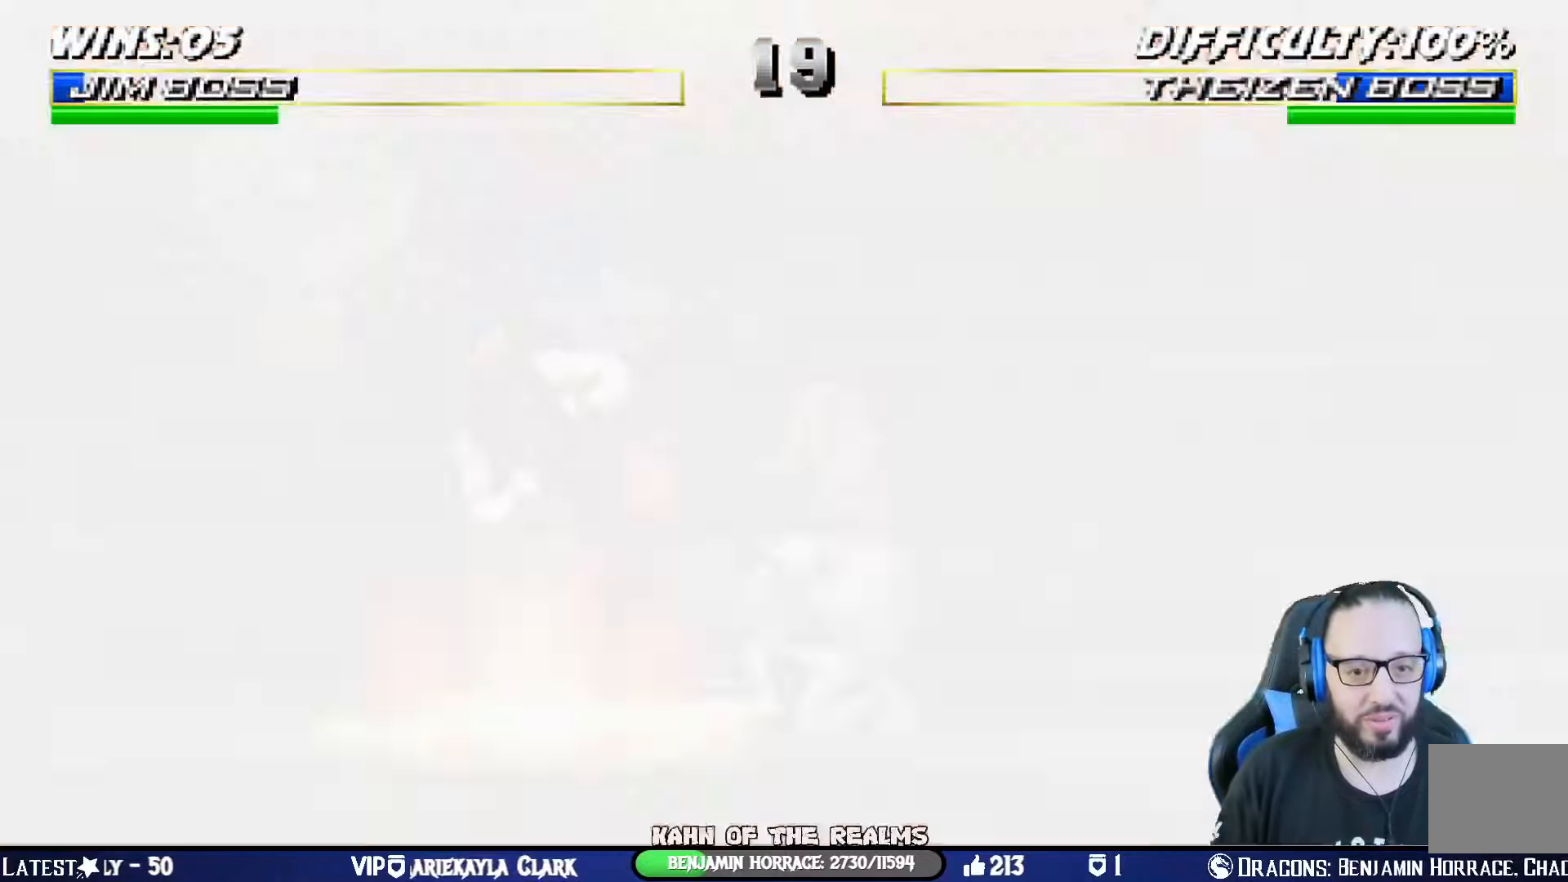
{"buttons": [], "left_stick": "center", "right_stick": "up", "events": [[283, "right_stick", "up"], [400, "DPAD_DOWN", "up"], [400, "DPAD_RIGHT", "up"], [417, "R1", "up"], [434, "L1", "up"]]}
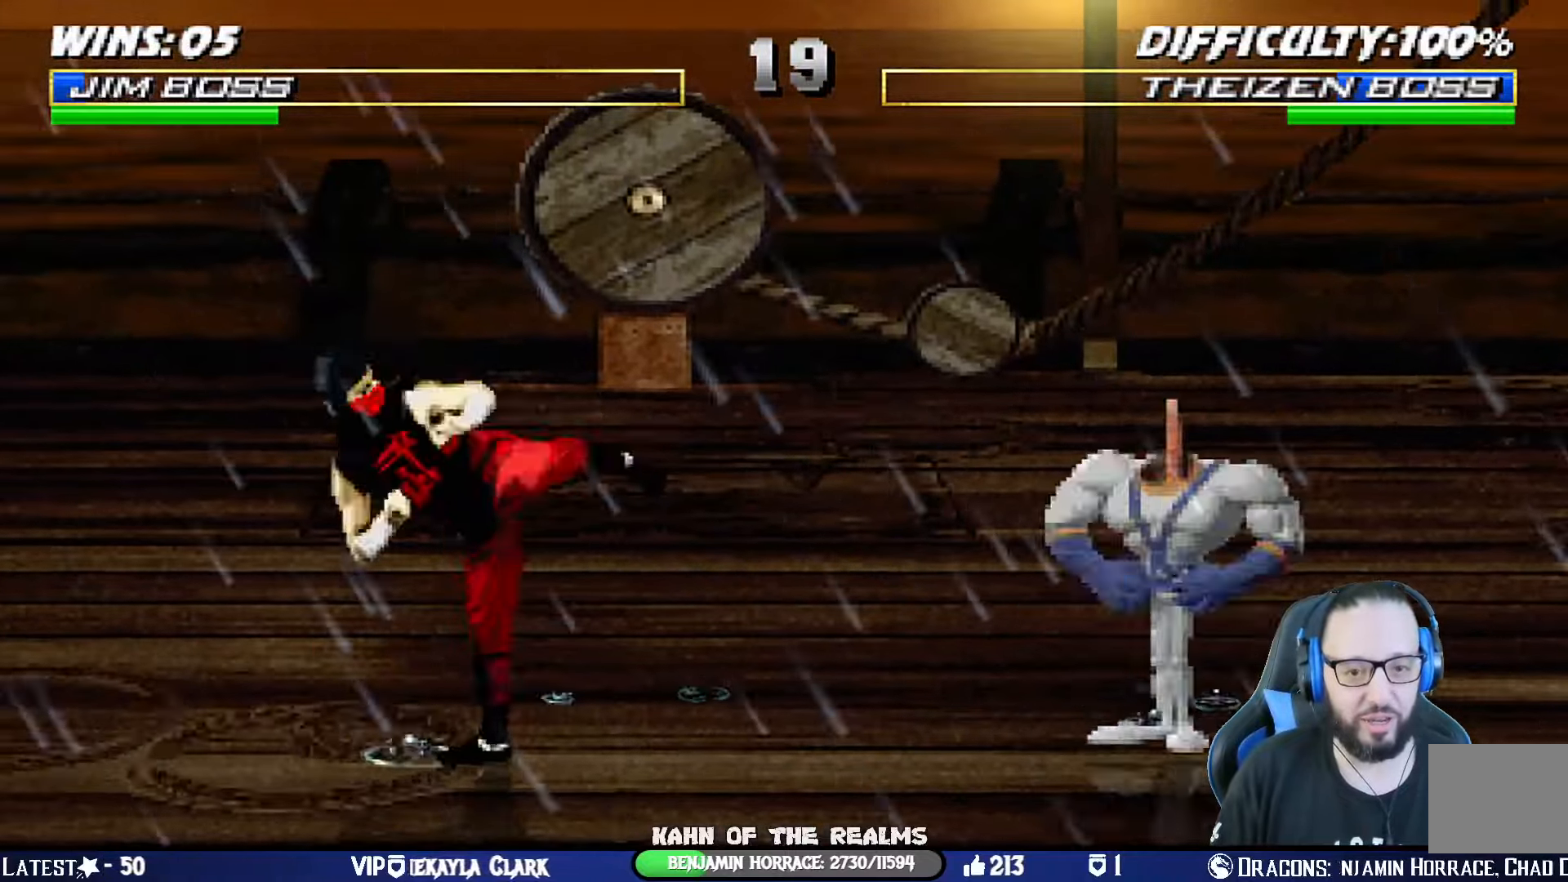
{"buttons": ["DPAD_DOWN", "DPAD_RIGHT"], "left_stick": "center", "right_stick": "up", "events": [[16, "L1", "down"], [33, "DPAD_RIGHT", "down"], [50, "DPAD_UP", "down"], [116, "CROSS", "down"], [116, "SQUARE", "down"], [200, "SQUARE", "up"], [217, "CROSS", "up"], [283, "CROSS", "down"], [283, "DPAD_RIGHT", "up"], [300, "DPAD_UP", "up"], [300, "SQUARE", "down"], [317, "L1", "up"], [400, "DPAD_DOWN", "down"], [417, "CROSS", "up"], [417, "SQUARE", "up"], [450, "DPAD_RIGHT", "down"]]}
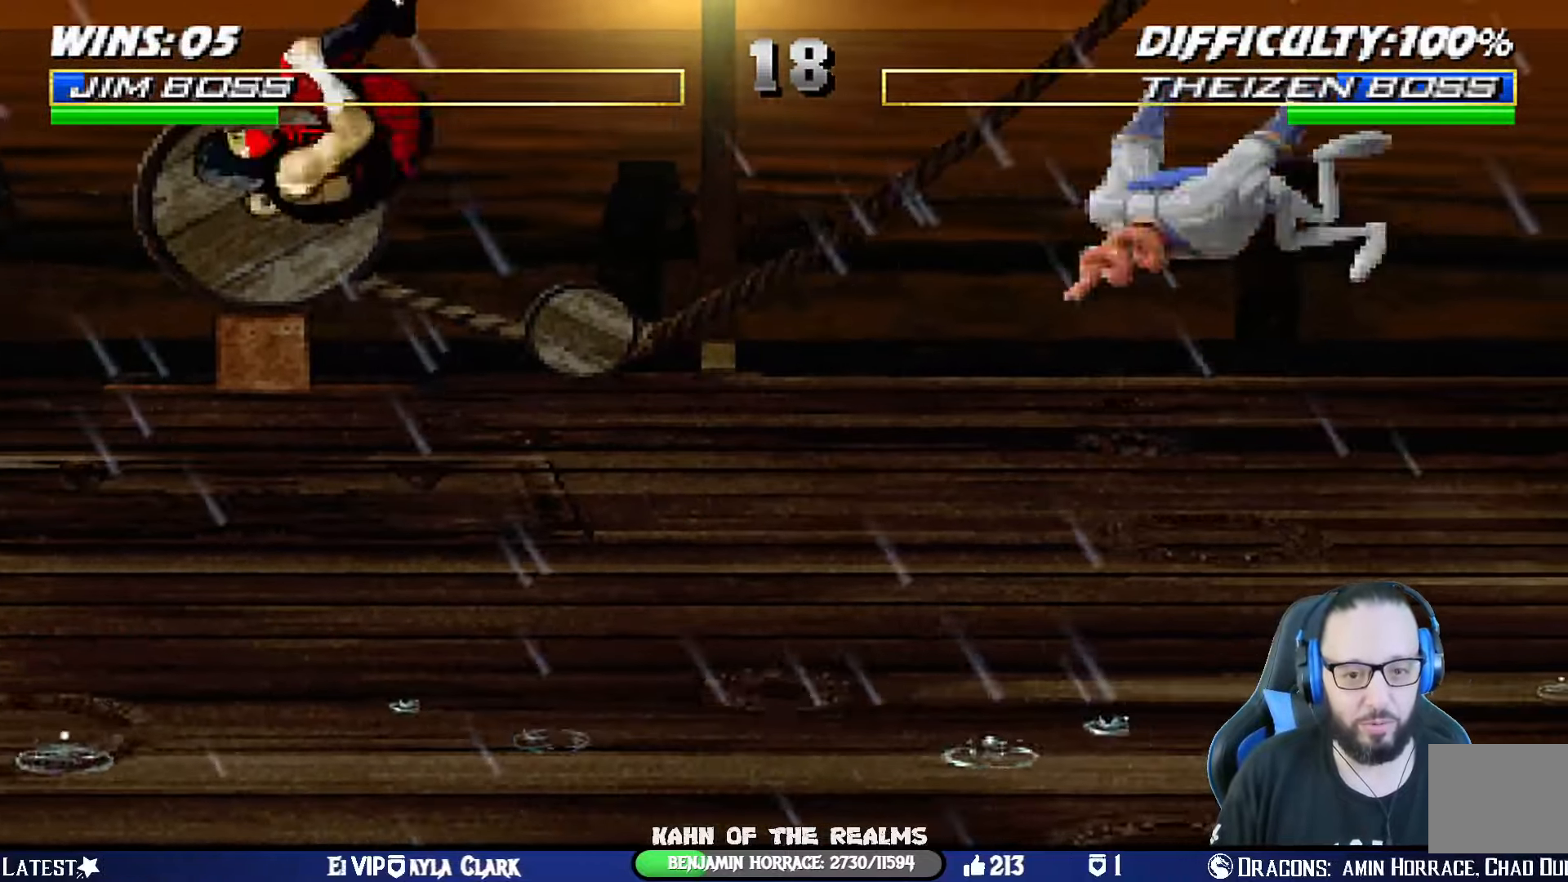
{"buttons": ["DPAD_DOWN", "DPAD_RIGHT"], "left_stick": "center", "right_stick": "center", "events": [[17, "DPAD_DOWN", "up"], [34, "CROSS", "down"], [67, "right_stick", "center"], [100, "DPAD_RIGHT", "up"], [150, "CROSS", "up"], [184, "DPAD_DOWN", "down"], [200, "DPAD_RIGHT", "down"], [217, "CROSS", "down"], [234, "DPAD_DOWN", "up"], [300, "CROSS", "up"], [334, "DPAD_RIGHT", "up"], [367, "CROSS", "down"], [451, "DPAD_DOWN", "down"], [467, "DPAD_RIGHT", "down"], [484, "CROSS", "up"]]}
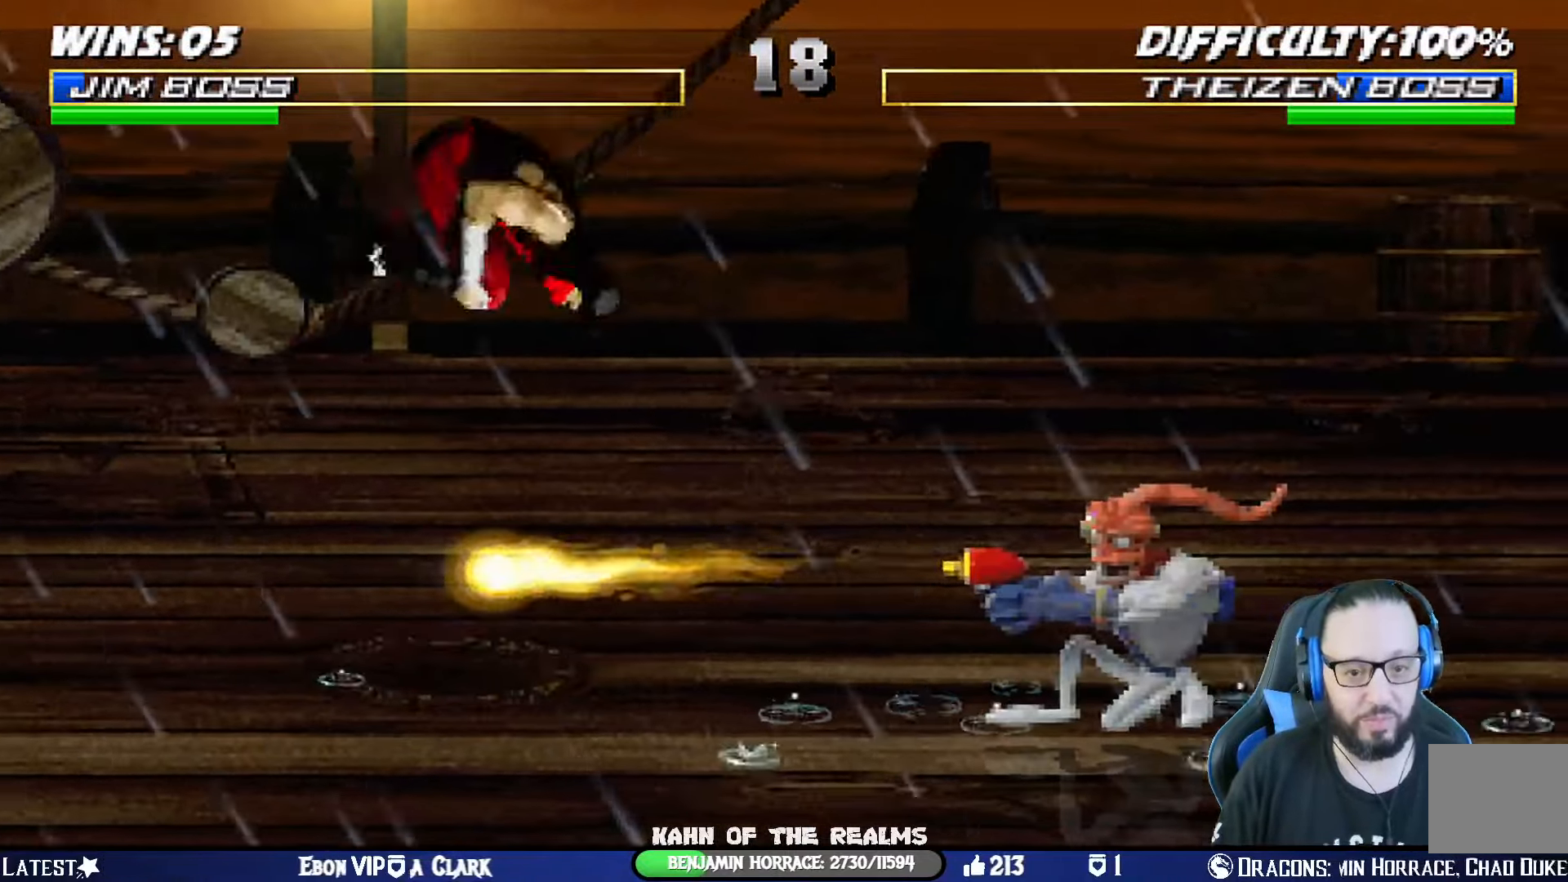
{"buttons": ["CROSS", "DPAD_DOWN", "DPAD_RIGHT"], "left_stick": "center", "right_stick": "center", "events": [[16, "DPAD_DOWN", "up"], [66, "CROSS", "down"], [100, "DPAD_RIGHT", "up"], [200, "CROSS", "up"], [217, "DPAD_DOWN", "down"], [250, "CROSS", "down"], [250, "DPAD_RIGHT", "down"], [317, "DPAD_DOWN", "up"], [333, "CROSS", "up"], [383, "DPAD_RIGHT", "up"], [400, "CROSS", "down"], [467, "DPAD_DOWN", "down"], [500, "DPAD_RIGHT", "down"]]}
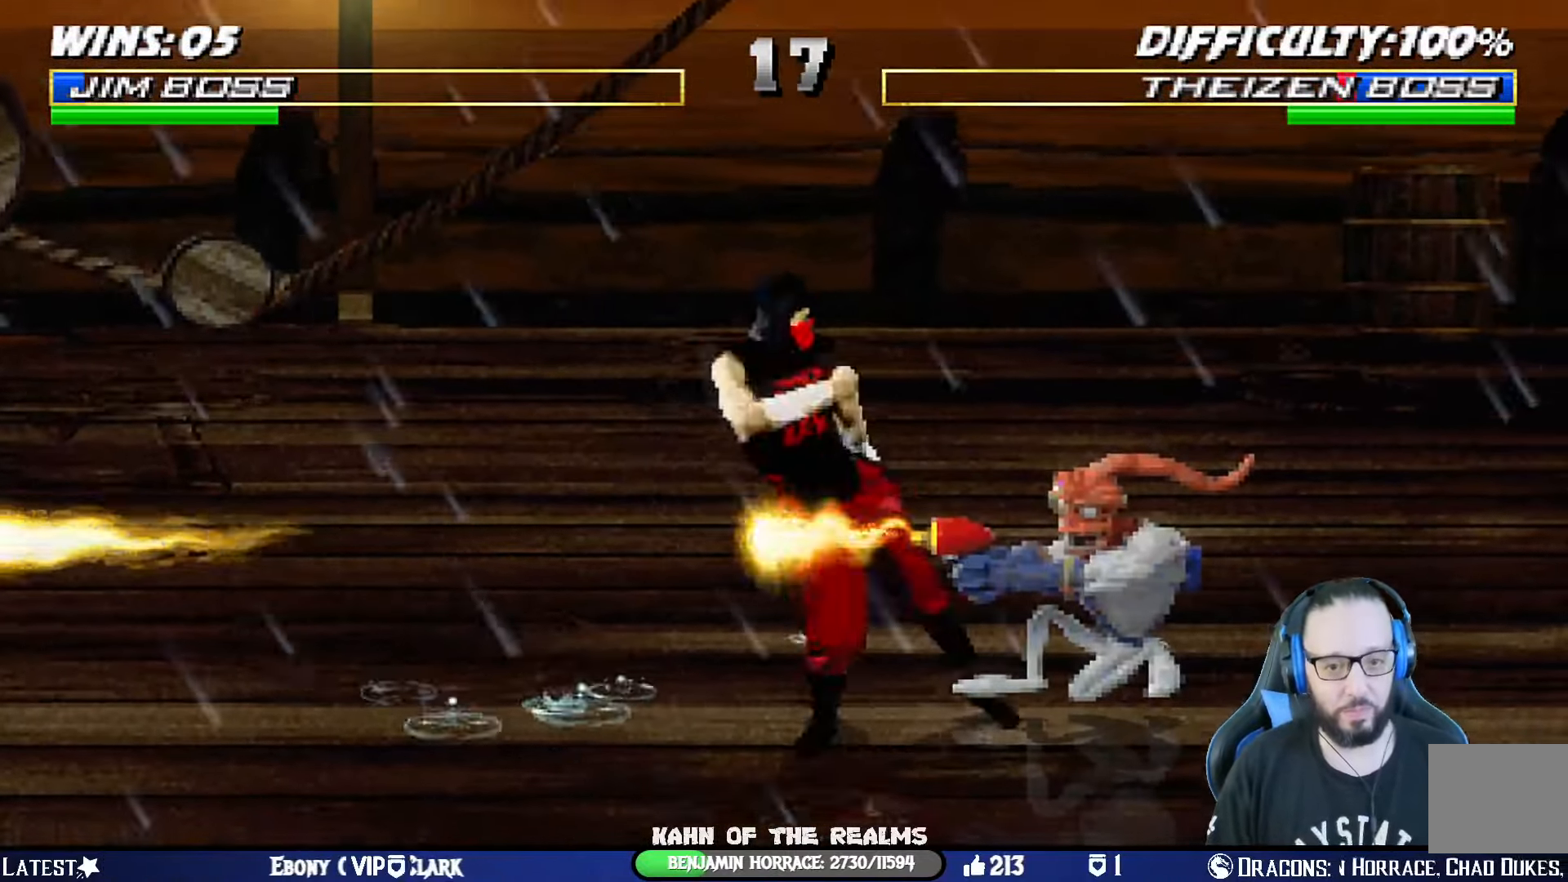
{"buttons": ["CROSS"], "left_stick": "center", "right_stick": "center", "events": [[17, "CROSS", "up"], [67, "DPAD_DOWN", "up"], [84, "CROSS", "down"], [167, "DPAD_RIGHT", "up"], [217, "CROSS", "up"], [300, "DPAD_DOWN", "down"], [334, "CROSS", "down"], [334, "DPAD_RIGHT", "down"], [401, "DPAD_DOWN", "up"], [417, "CROSS", "up"], [467, "CROSS", "down"], [501, "DPAD_RIGHT", "up"]]}
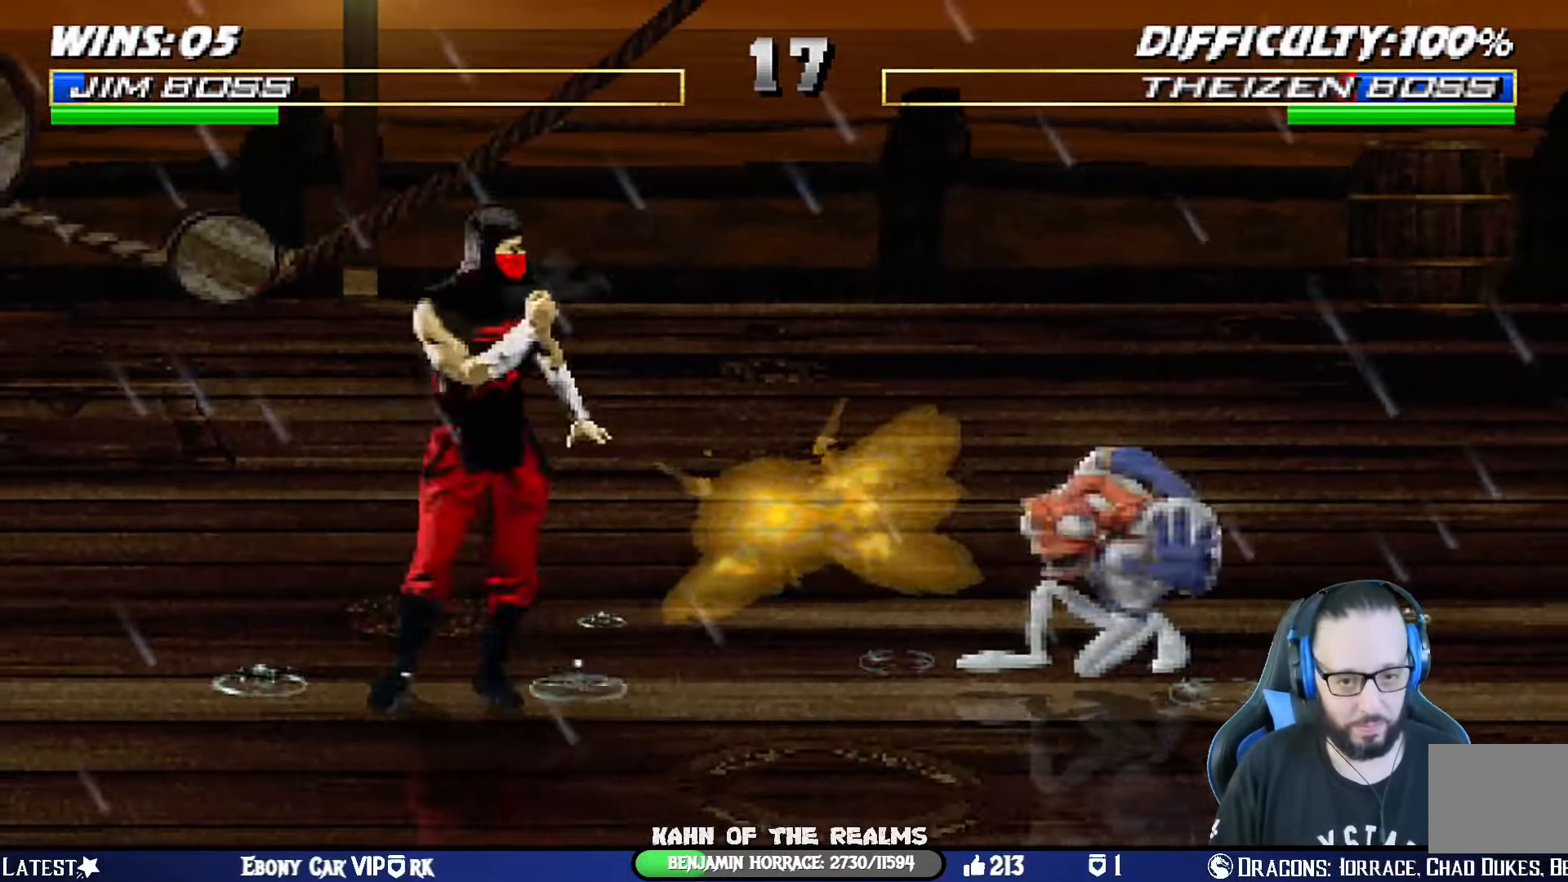
{"buttons": [], "left_stick": "center", "right_stick": "center", "events": [[50, "DPAD_DOWN", "down"], [100, "CROSS", "up"], [100, "DPAD_RIGHT", "down"], [150, "DPAD_DOWN", "up"], [166, "CROSS", "down"], [233, "DPAD_RIGHT", "up"], [283, "CROSS", "up"], [300, "DPAD_DOWN", "down"], [333, "CROSS", "down"], [333, "DPAD_RIGHT", "down"], [383, "DPAD_DOWN", "up"], [467, "CROSS", "up"], [483, "DPAD_RIGHT", "up"]]}